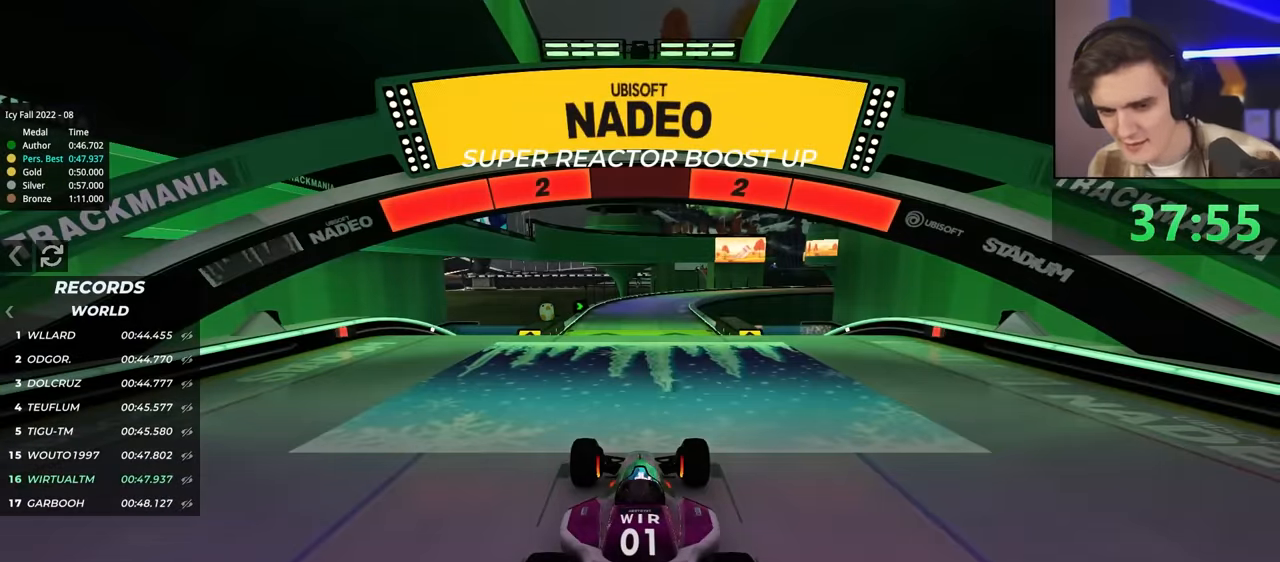
Gameplay with keyboard; each line is a JSON object with the keys held at the frame after it. "events" lists presses ("down") and releases ("up") of "brake", "down", "left", "right" and "up" between this image and that frame as [ms after this image, input, new state], when the widget could be followed in between. No other keys are recorded. Mouse input is not recorded. Key names are as the overlay labels them; some are game actions (e.g. jump) rather than physical keys.
{"keys": ["up"], "events": []}
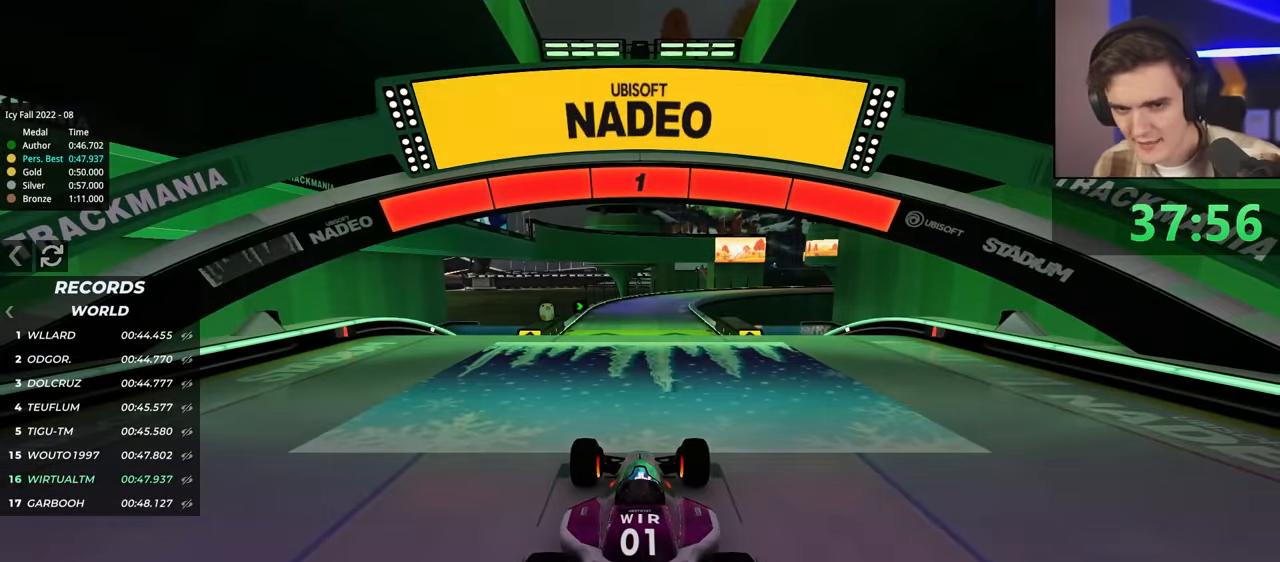
{"keys": ["up"], "events": []}
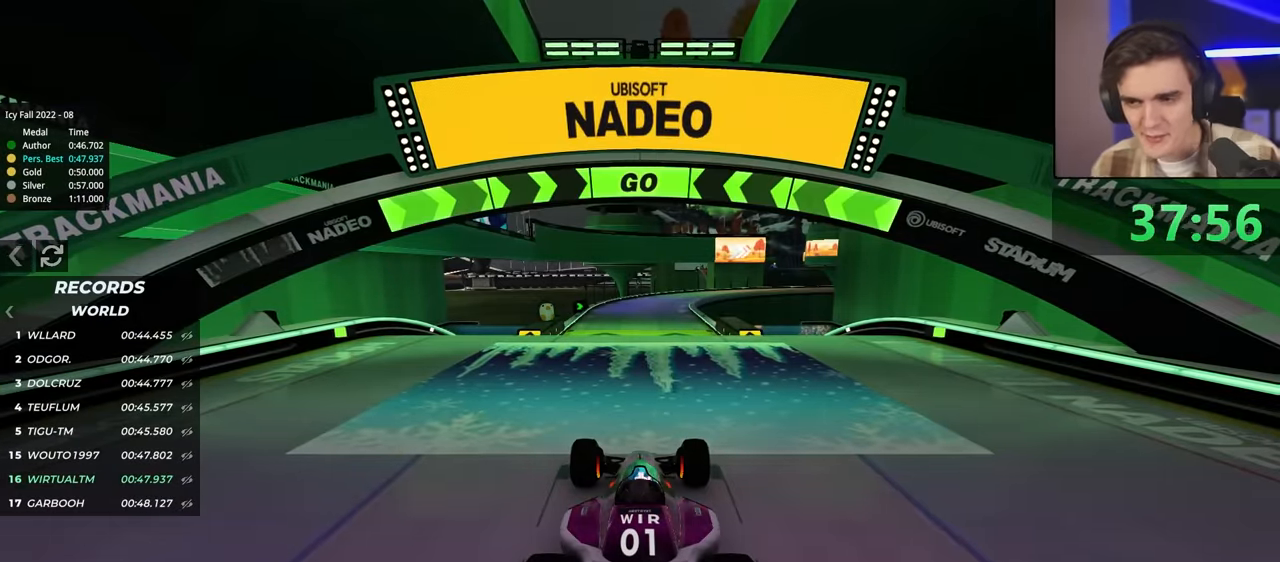
{"keys": ["up"], "events": [[367, "left", "down"], [467, "left", "up"]]}
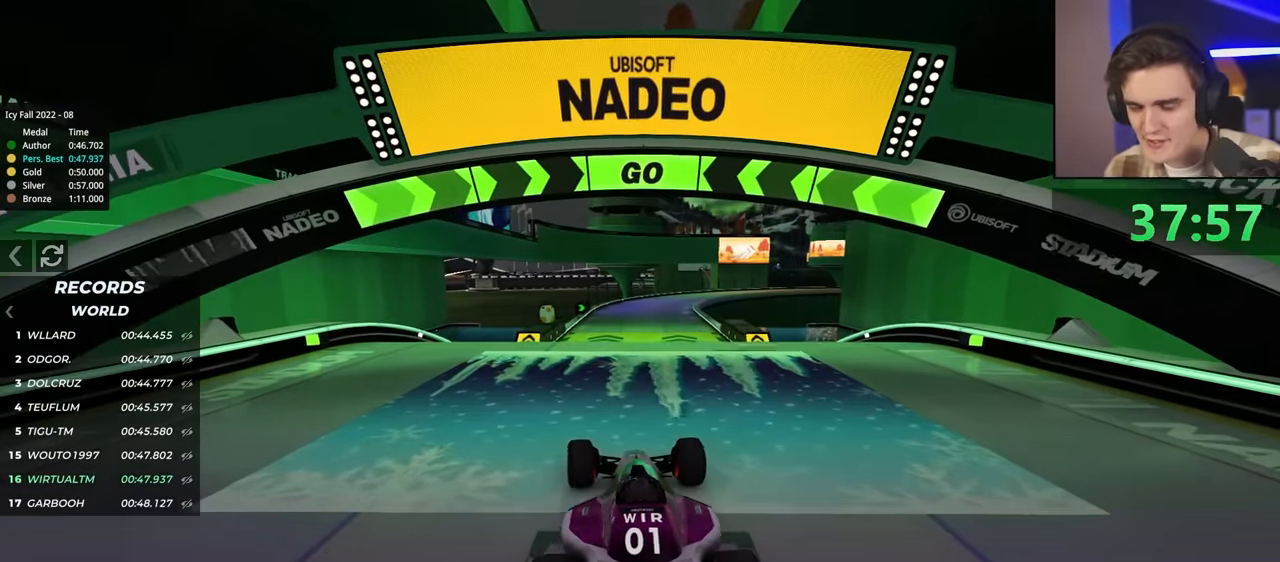
{"keys": ["up"], "events": [[100, "left", "down"], [150, "left", "up"], [284, "right", "down"], [334, "right", "up"]]}
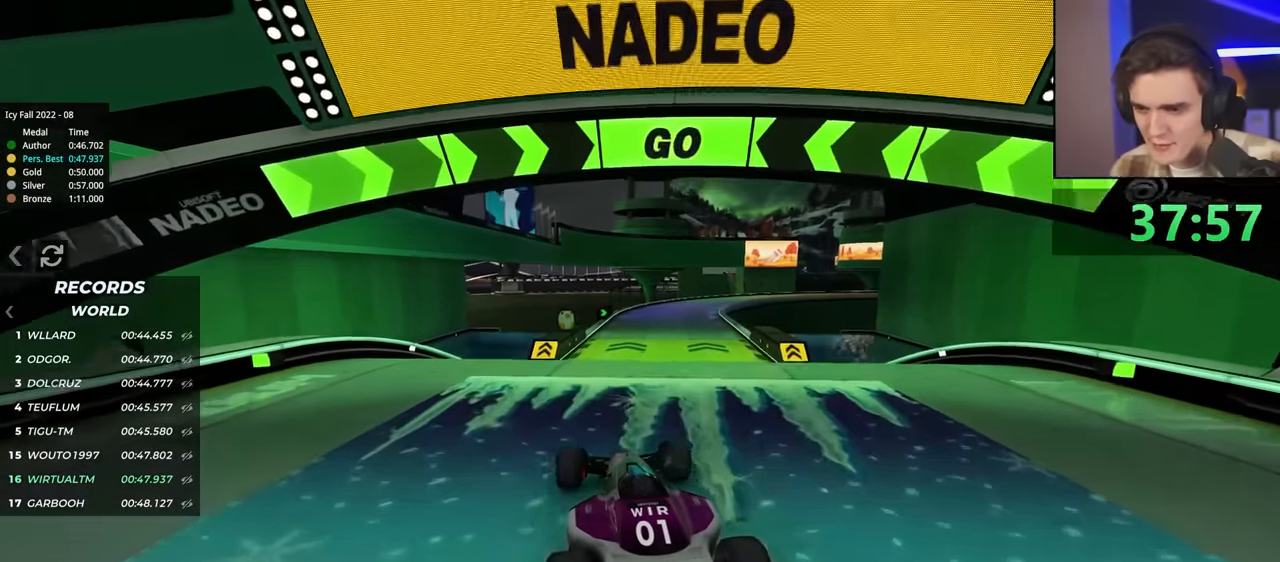
{"keys": ["up"], "events": [[234, "right", "down"], [284, "right", "up"]]}
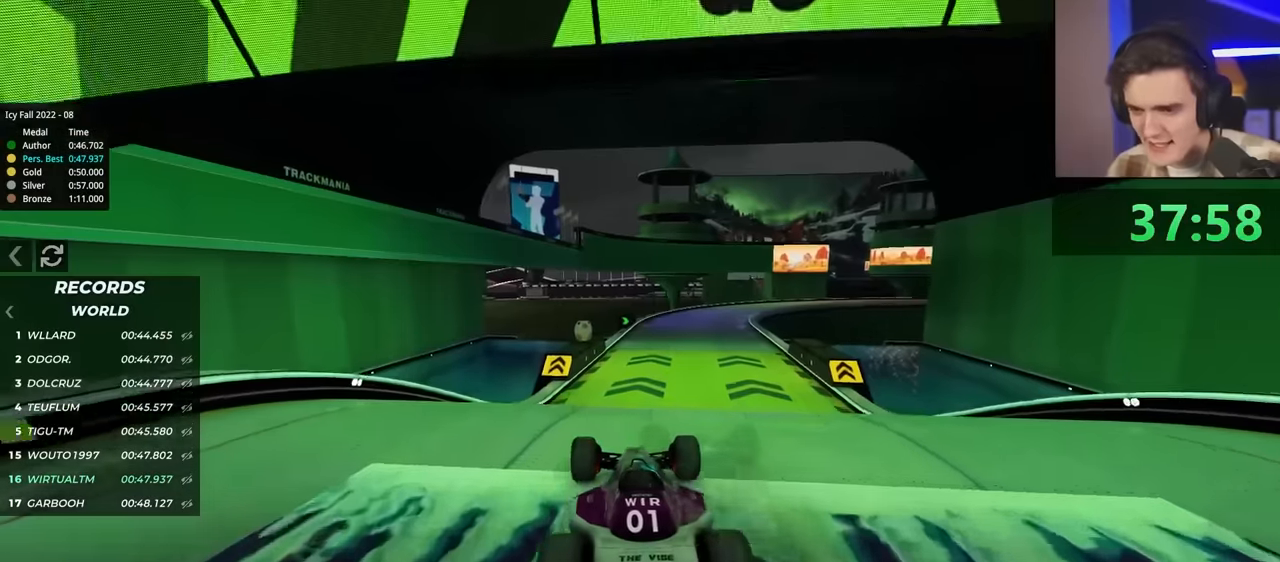
{"keys": ["up"], "events": [[400, "left", "down"], [484, "left", "up"]]}
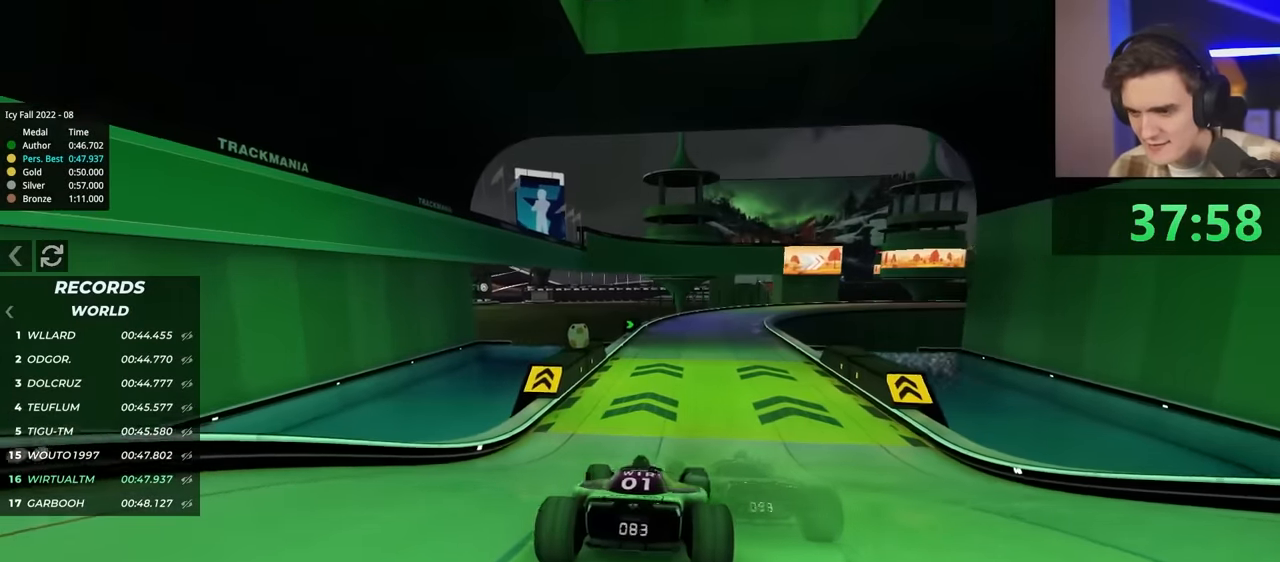
{"keys": ["up"], "events": []}
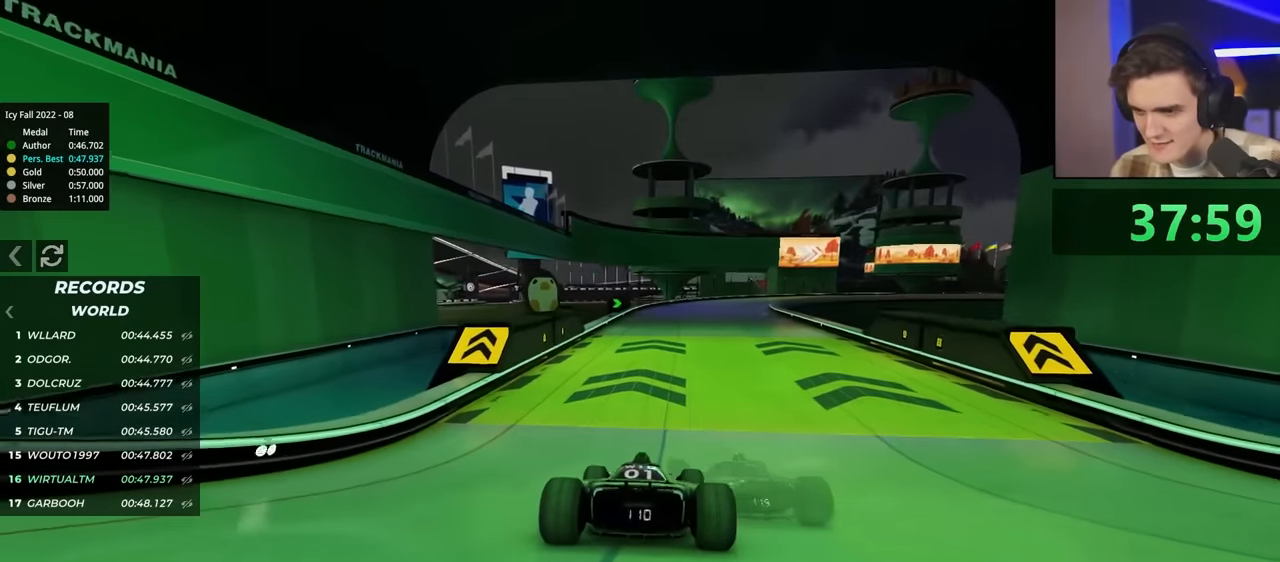
{"keys": ["right", "up"], "events": [[100, "right", "down"], [150, "right", "up"], [484, "right", "down"]]}
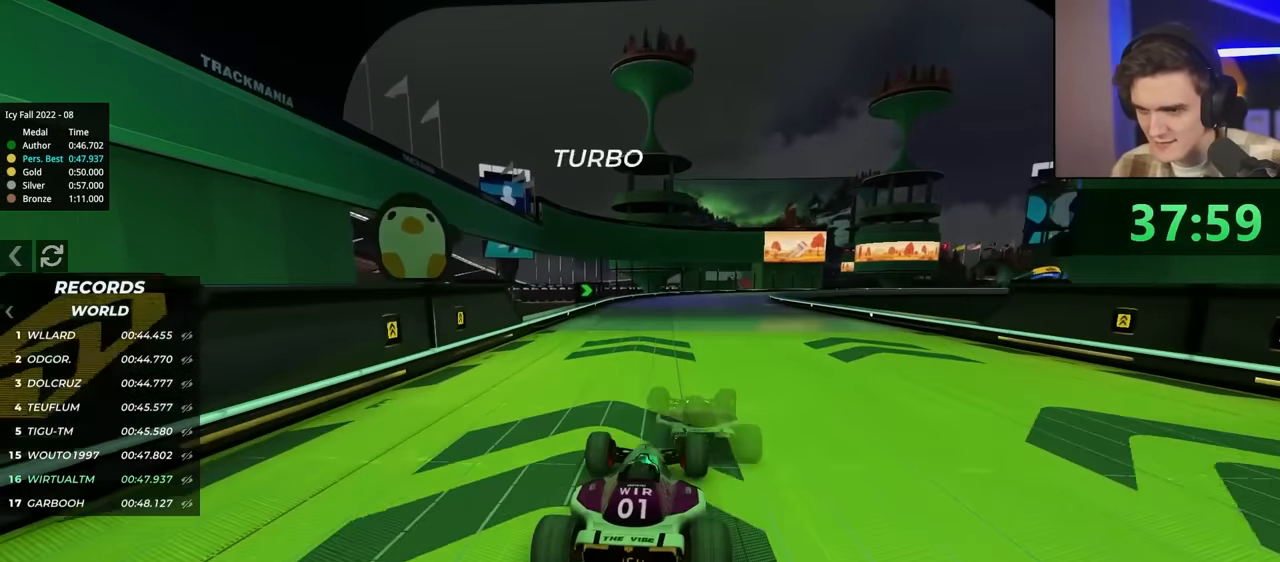
{"keys": ["right"], "events": [[250, "right", "up"], [267, "up", "up"], [434, "right", "down"]]}
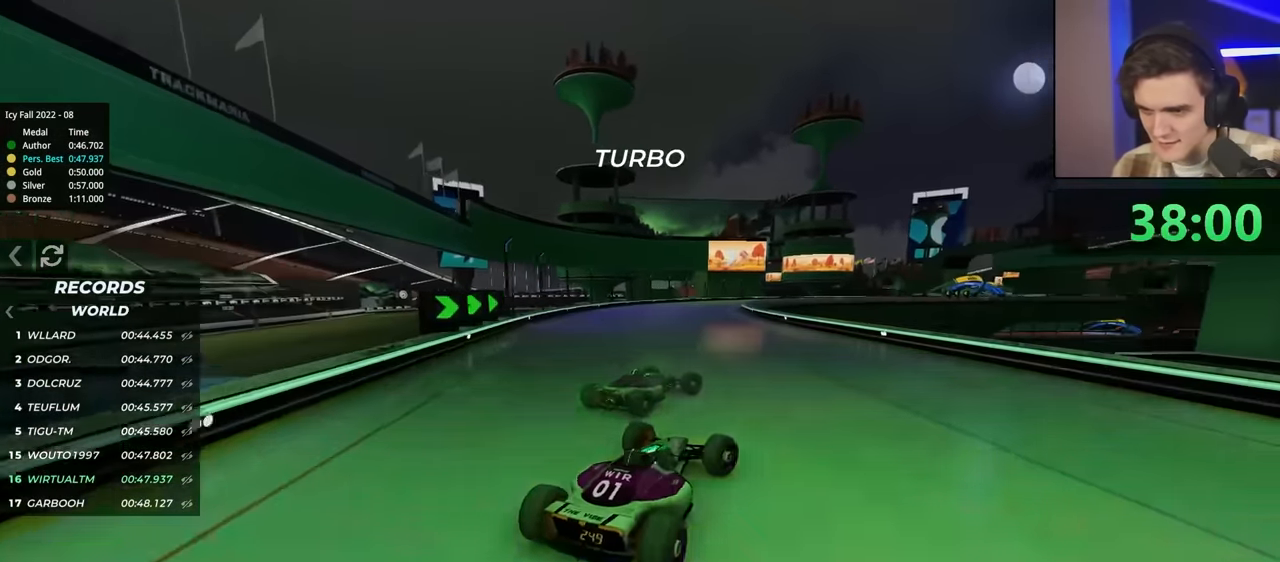
{"keys": ["left"], "events": [[134, "up", "down"], [184, "brake", "down"], [267, "brake", "up"], [267, "right", "up"], [317, "left", "down"], [317, "up", "up"]]}
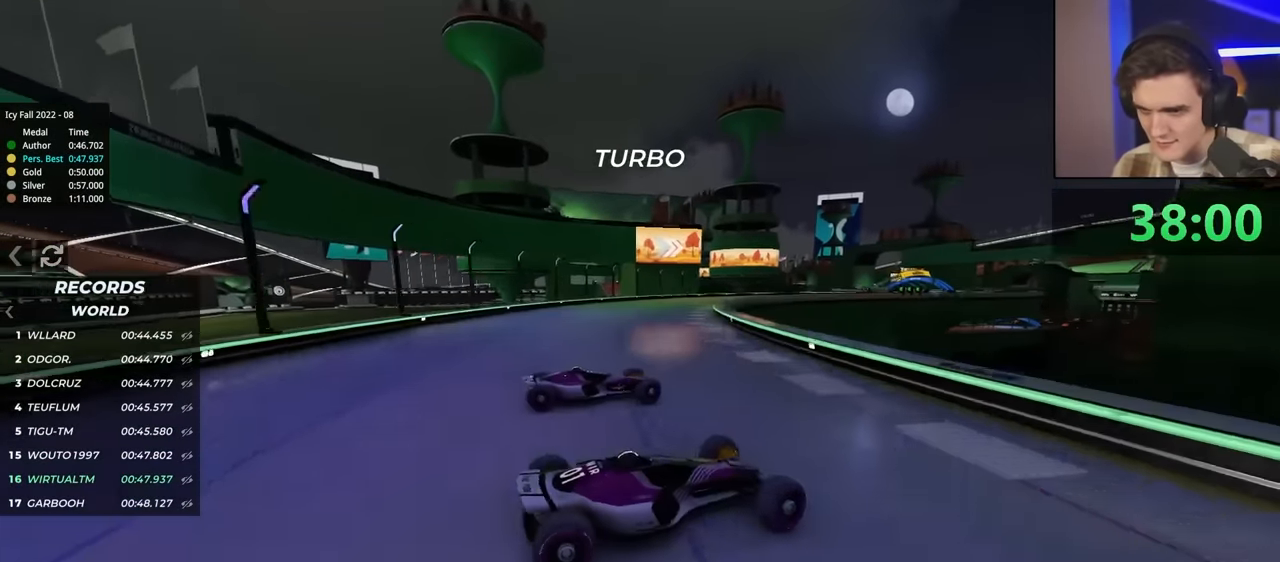
{"keys": ["left", "up"], "events": [[150, "up", "down"], [200, "left", "up"], [284, "left", "down"]]}
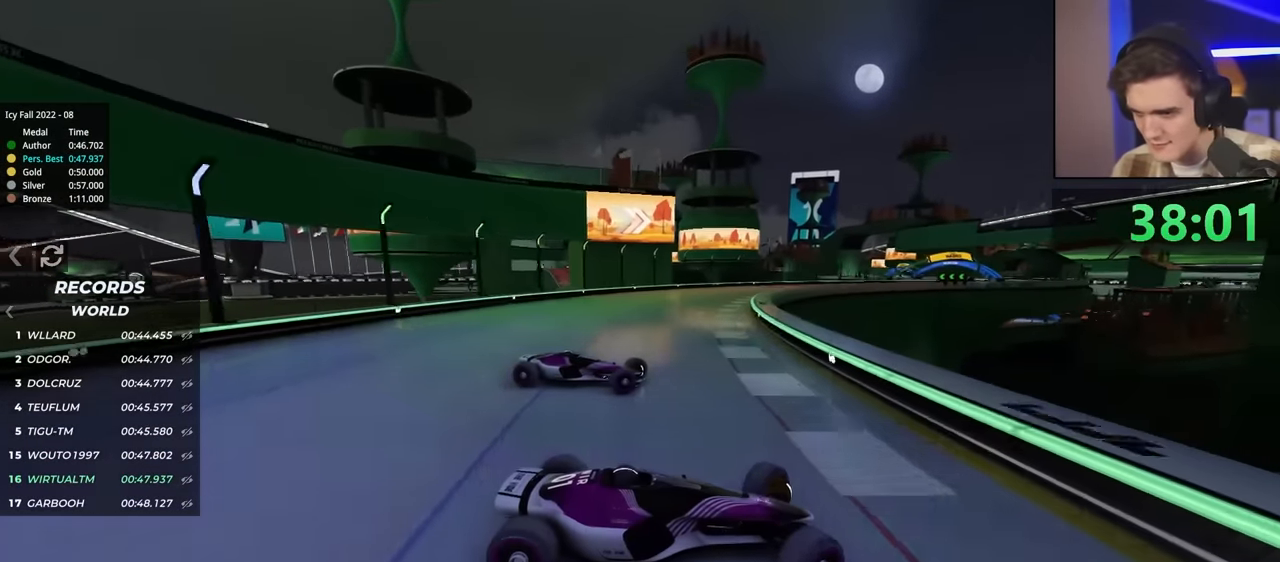
{"keys": ["left"], "events": [[84, "left", "up"], [234, "left", "down"], [467, "up", "up"]]}
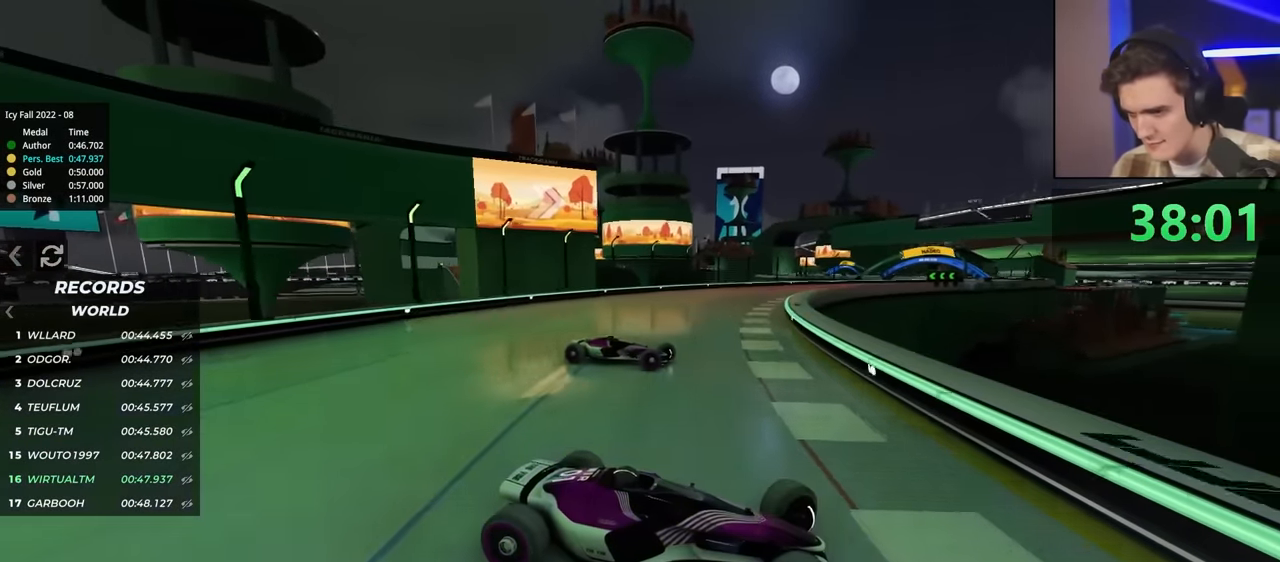
{"keys": ["left", "up"], "events": [[67, "up", "down"]]}
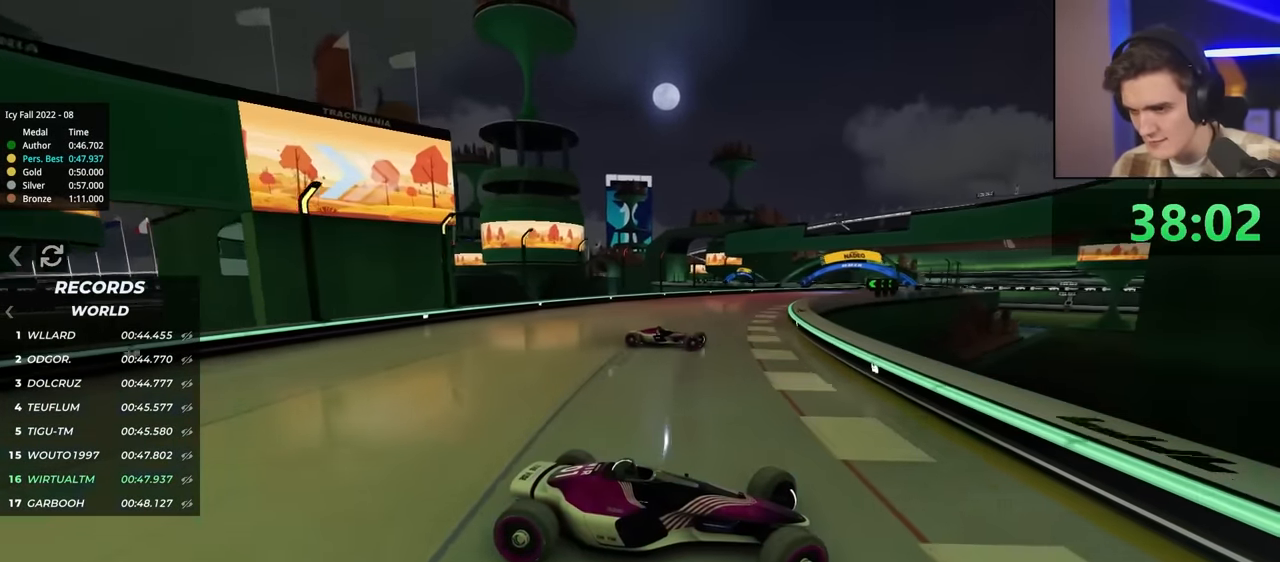
{"keys": ["left", "up"], "events": []}
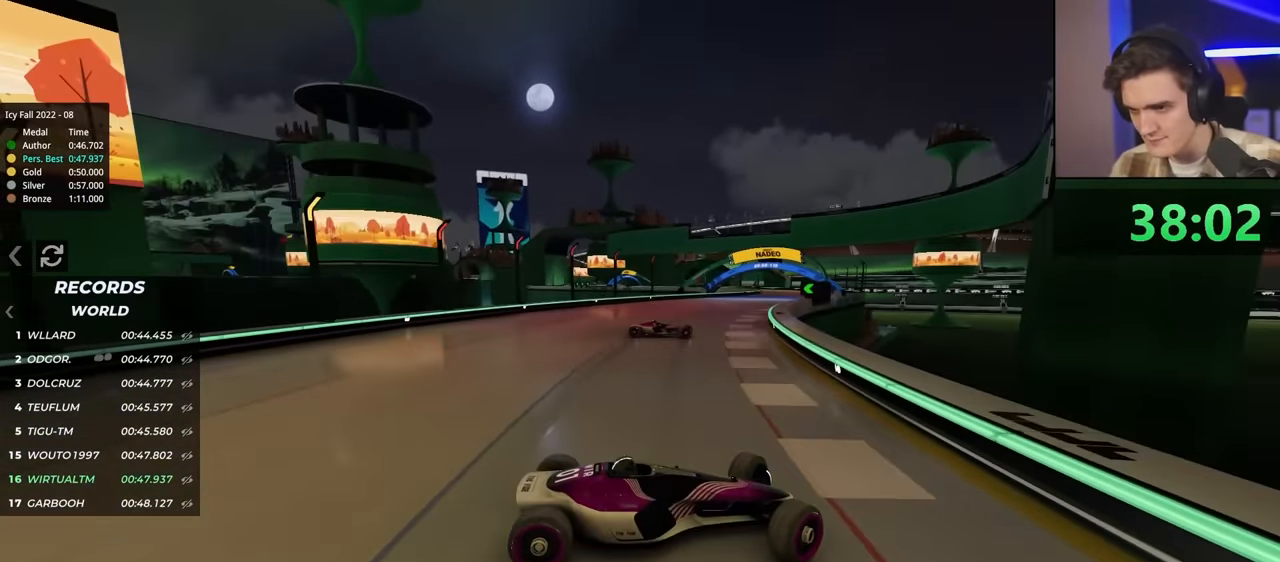
{"keys": ["left", "up"], "events": []}
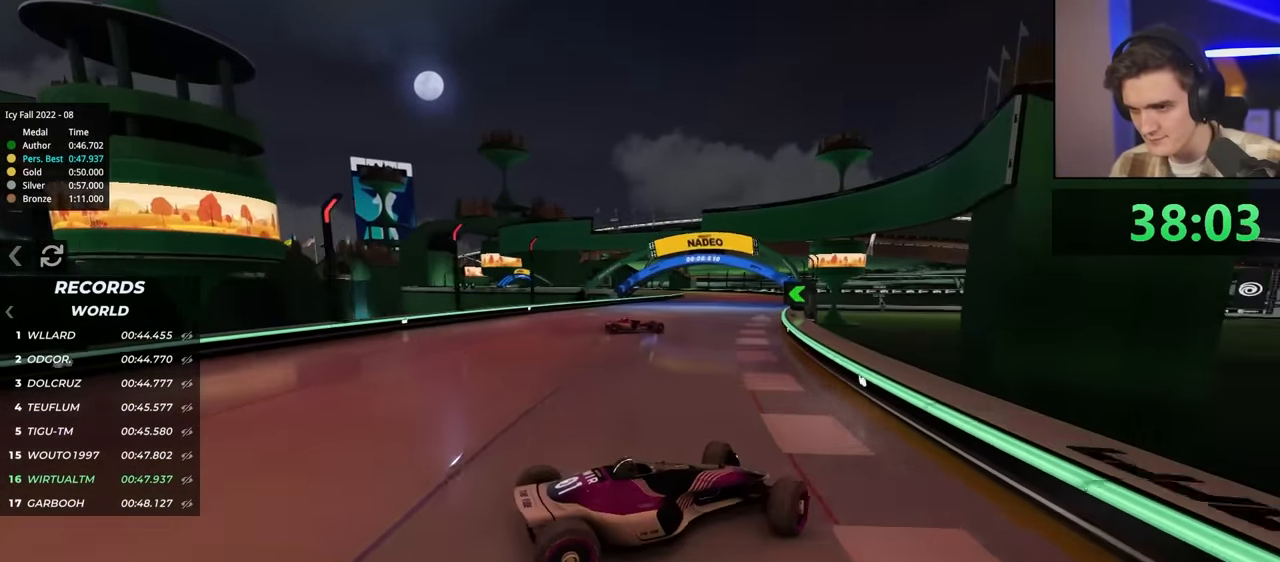
{"keys": ["left", "up"], "events": [[200, "left", "up"], [234, "left", "down"], [334, "left", "up"], [384, "left", "down"]]}
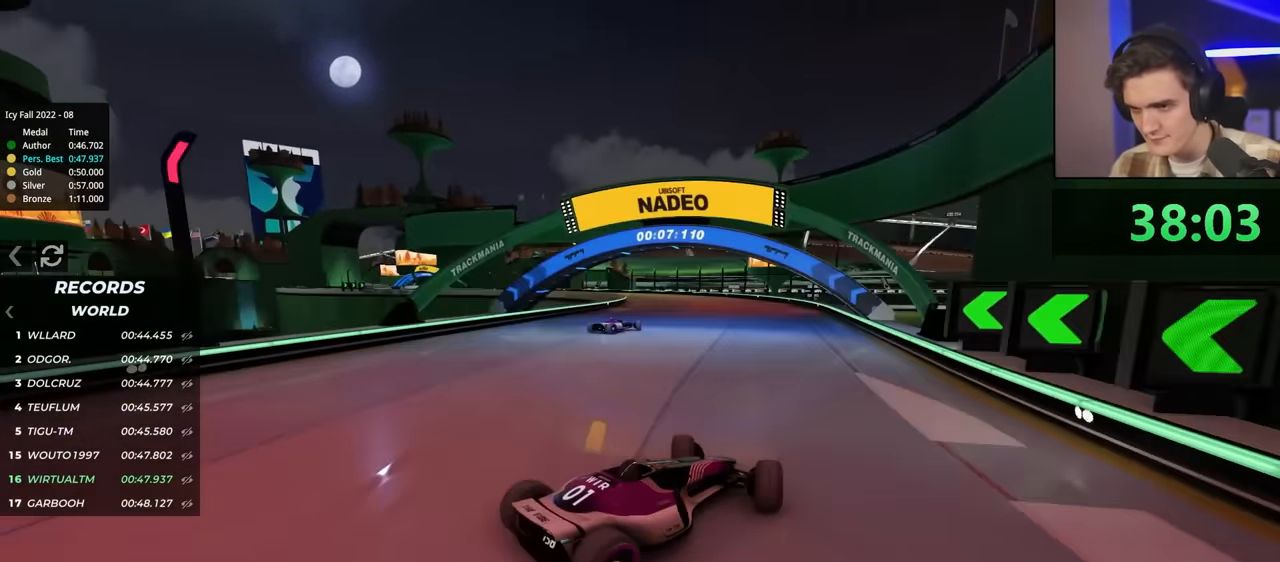
{"keys": ["left"], "events": [[34, "up", "up"]]}
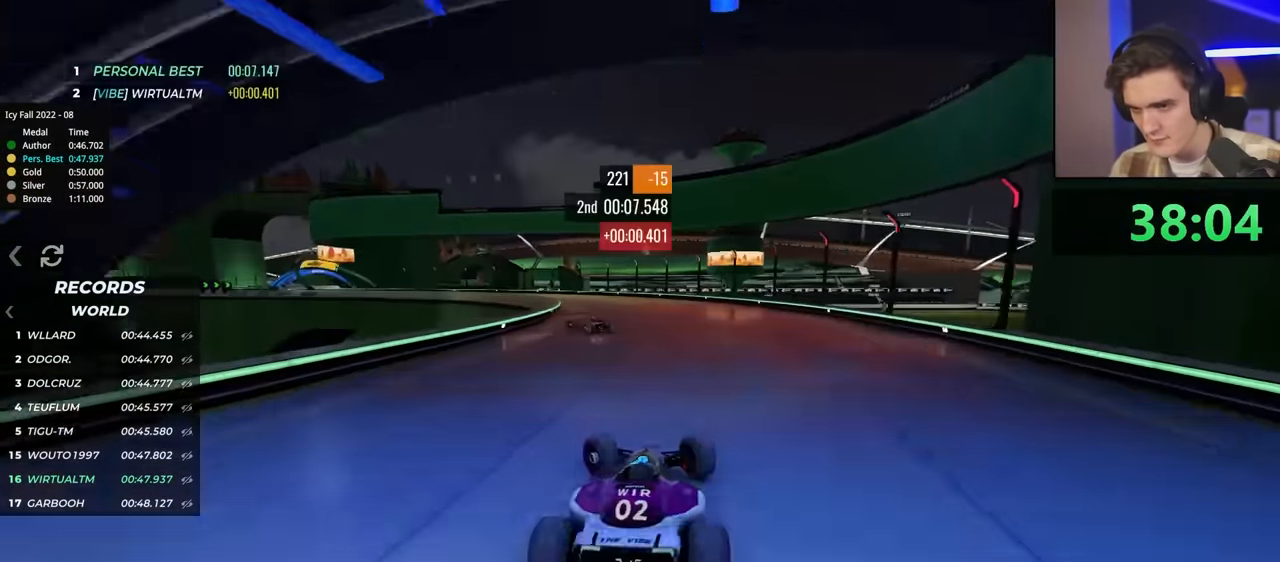
{"keys": ["right", "up"], "events": [[134, "up", "down"], [417, "left", "up"], [417, "right", "down"]]}
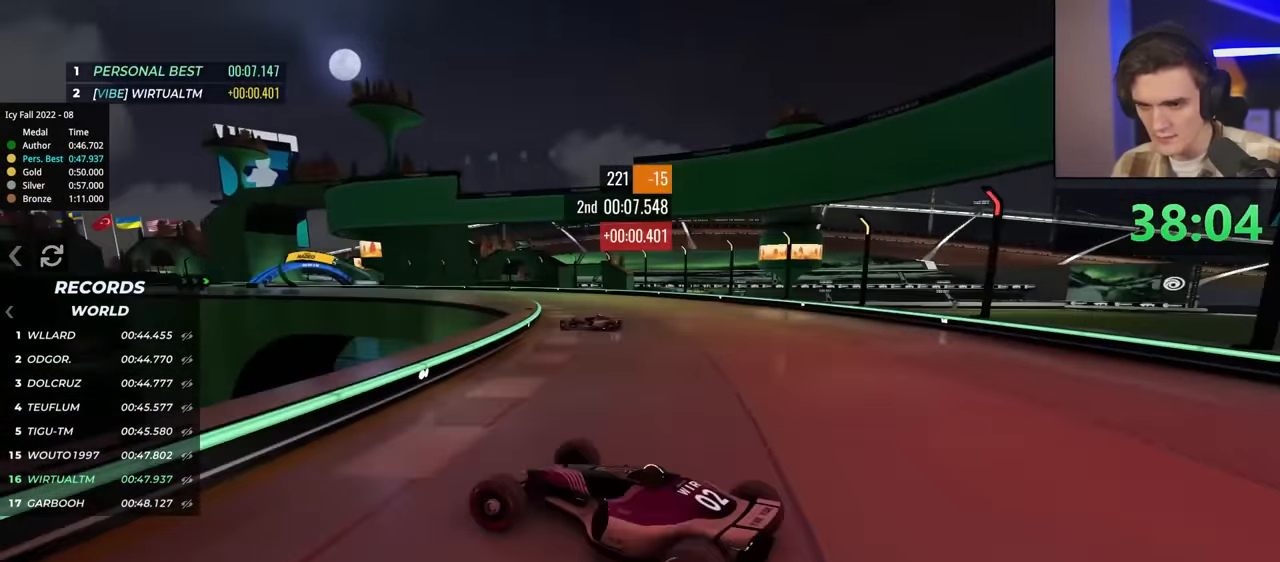
{"keys": ["right", "up"], "events": [[17, "up", "up"], [150, "up", "down"], [334, "up", "up"], [417, "up", "down"]]}
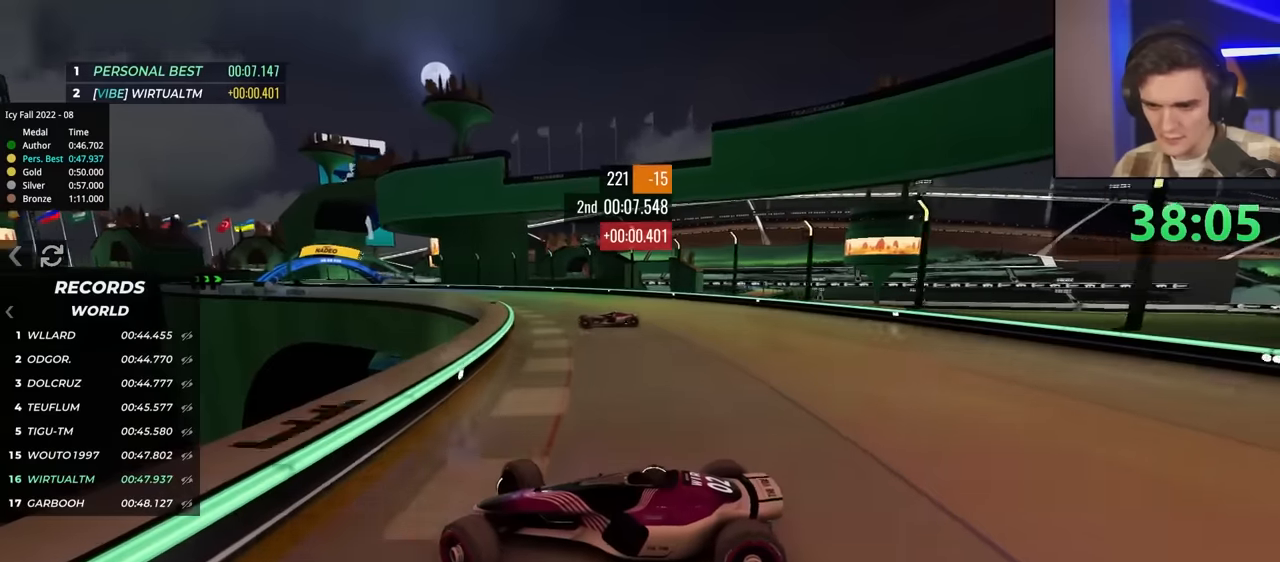
{"keys": ["right", "up"], "events": [[434, "brake", "down"], [484, "brake", "up"]]}
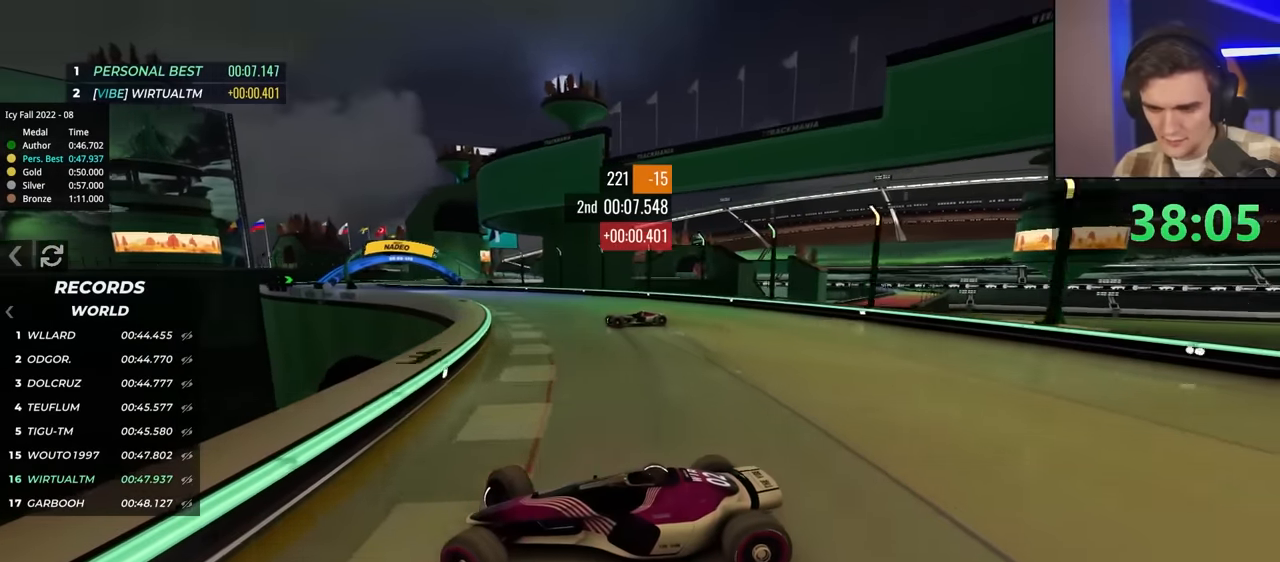
{"keys": ["right", "up"], "events": [[117, "up", "up"], [217, "up", "down"]]}
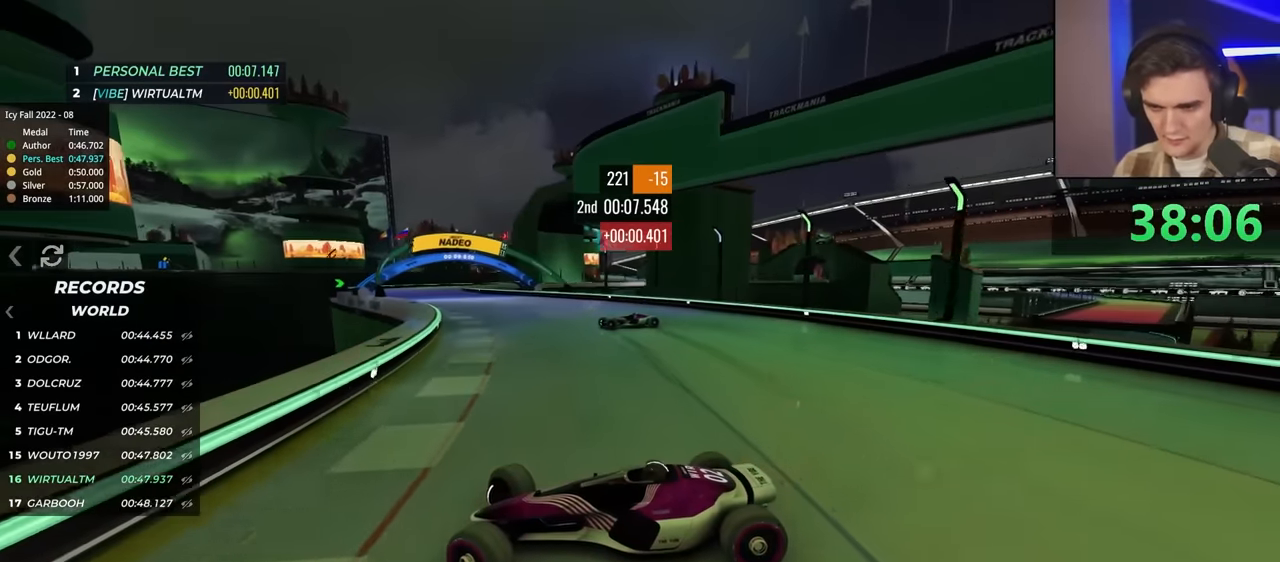
{"keys": ["right", "up"], "events": []}
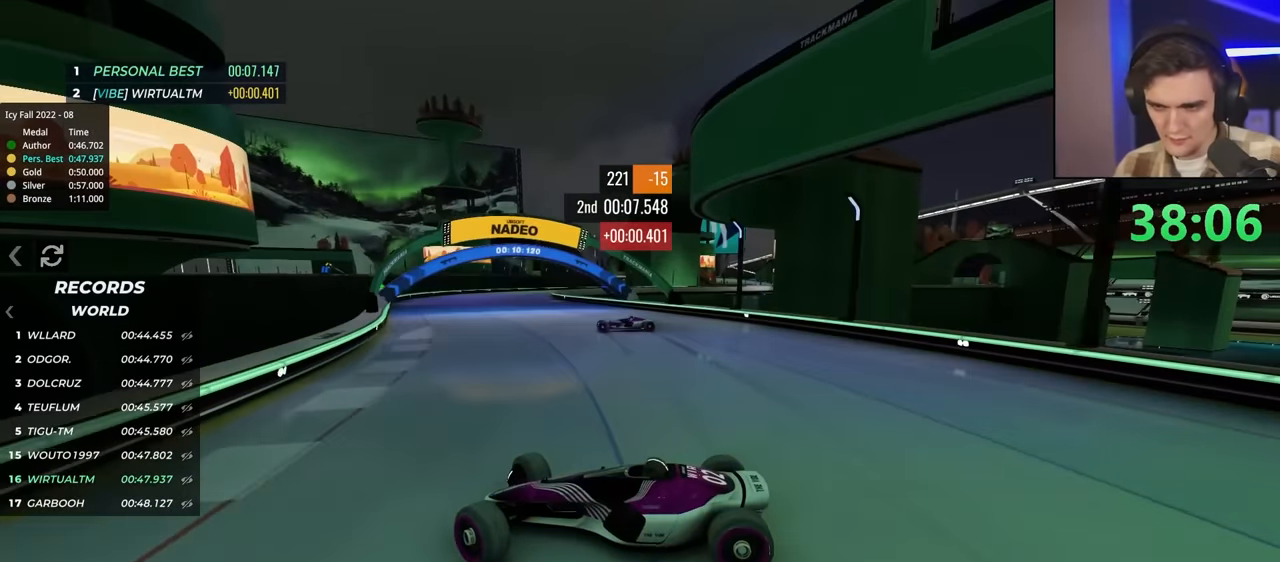
{"keys": ["right"], "events": [[100, "up", "up"], [200, "up", "down"], [284, "right", "up"], [384, "right", "down"], [484, "up", "up"]]}
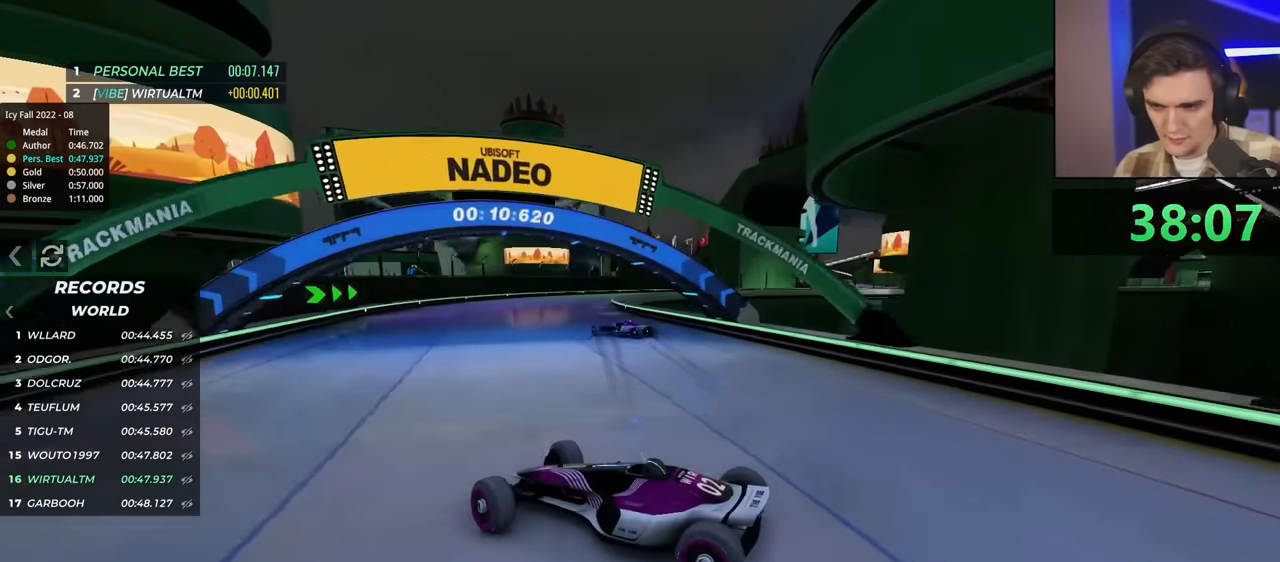
{"keys": ["right"], "events": [[67, "right", "up"], [117, "right", "down"], [217, "up", "down"], [350, "up", "up"]]}
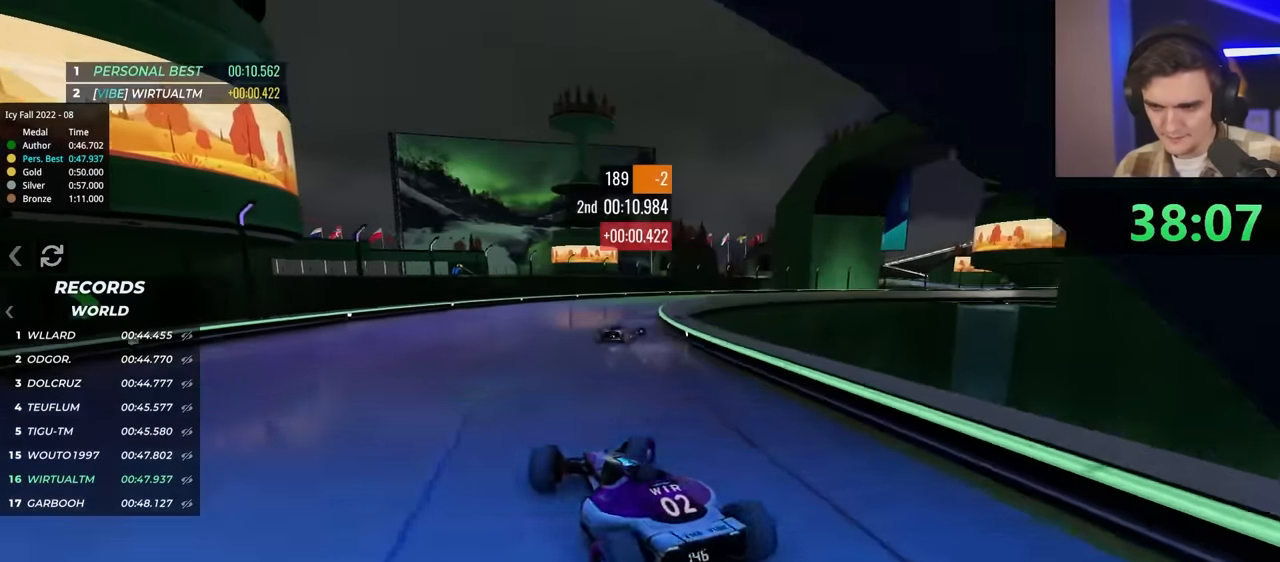
{"keys": ["brake"], "events": [[234, "brake", "down"], [317, "up", "down"], [450, "right", "up"], [467, "up", "up"]]}
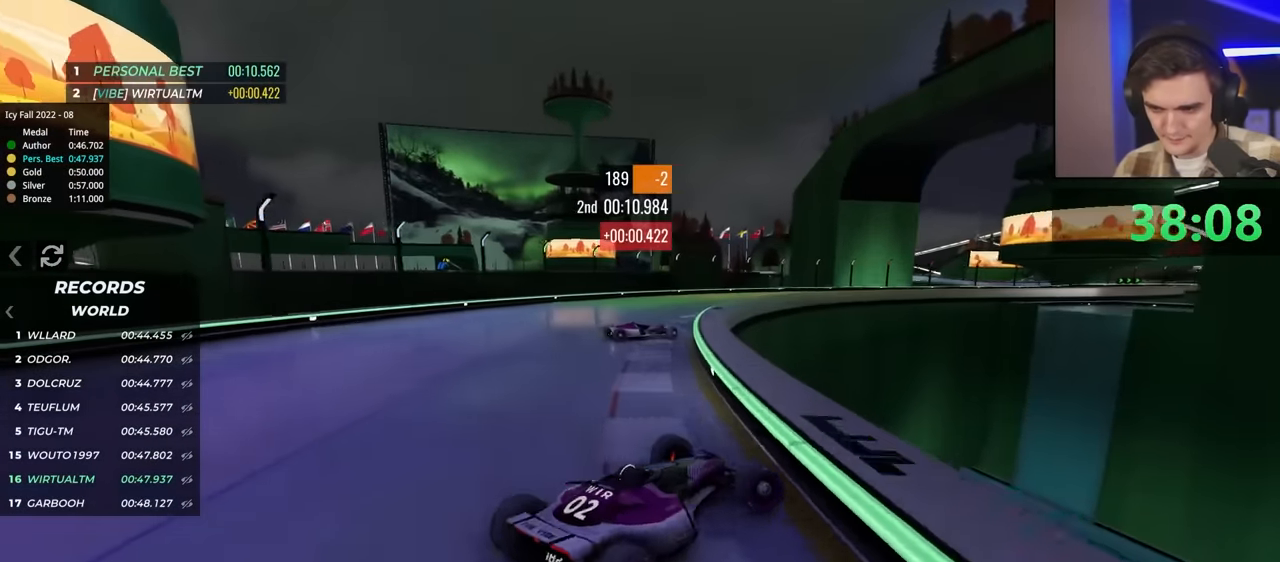
{"keys": ["left", "up"], "events": [[17, "brake", "up"], [50, "left", "down"], [217, "up", "down"], [317, "up", "up"], [400, "up", "down"]]}
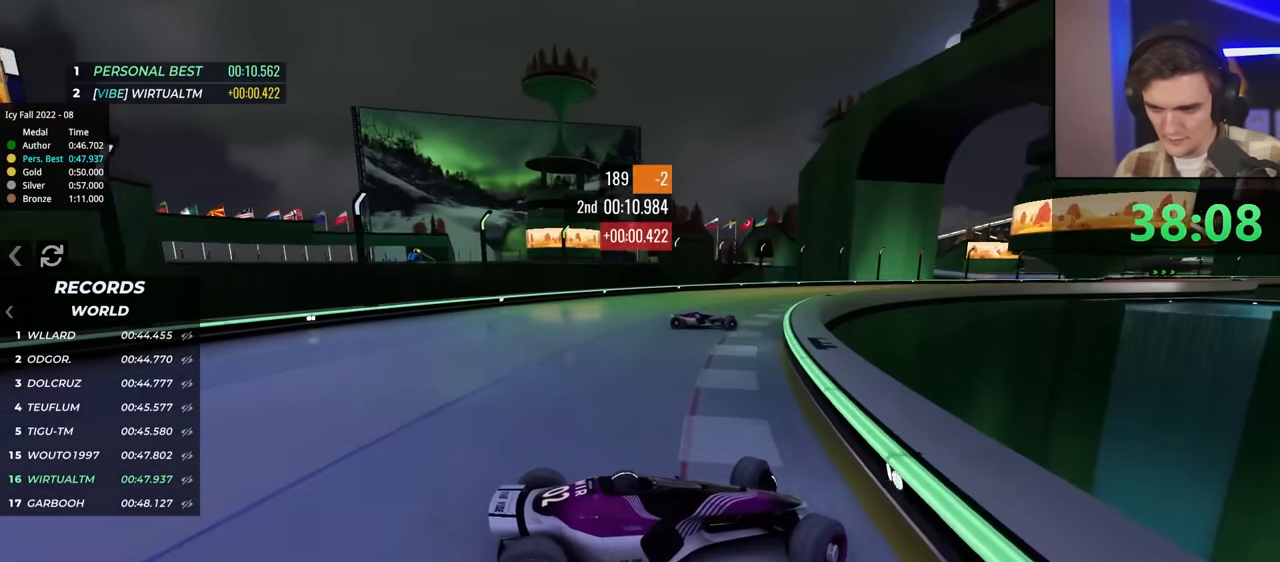
{"keys": ["left", "up"], "events": []}
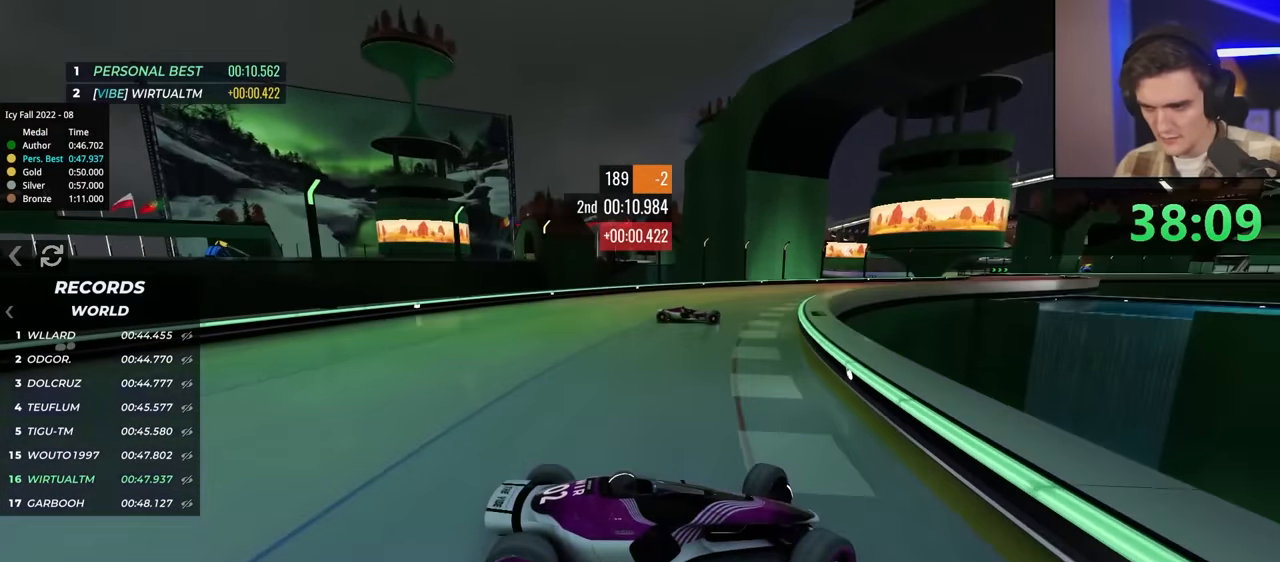
{"keys": ["left", "up"], "events": [[434, "up", "up"], [484, "up", "down"]]}
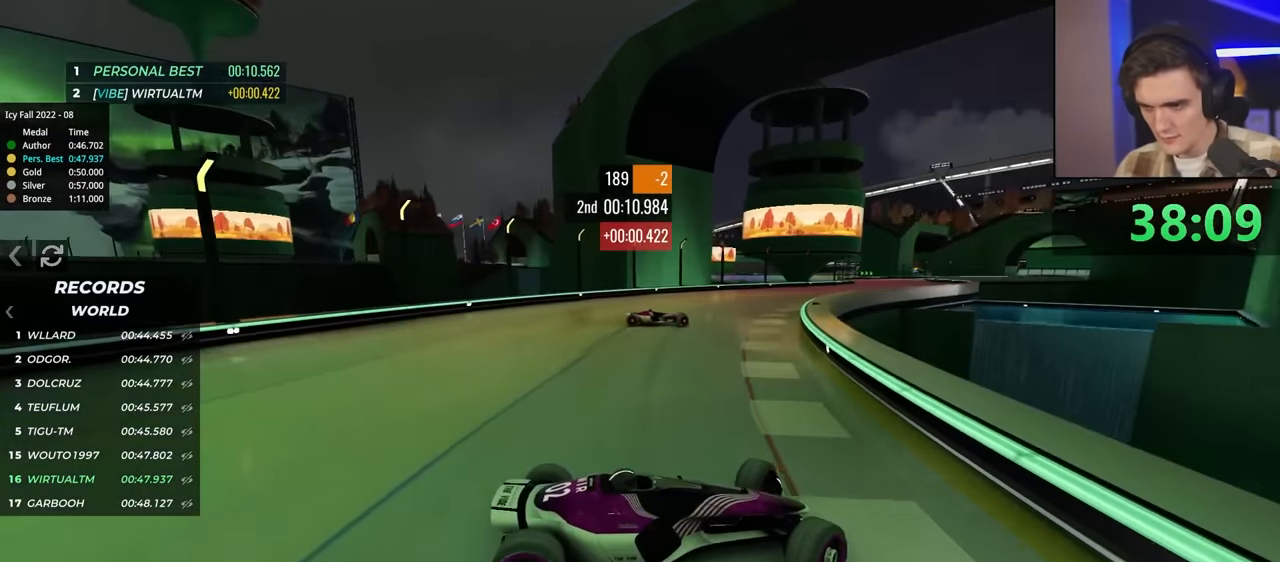
{"keys": ["left", "up"], "events": [[350, "brake", "down"], [400, "brake", "up"]]}
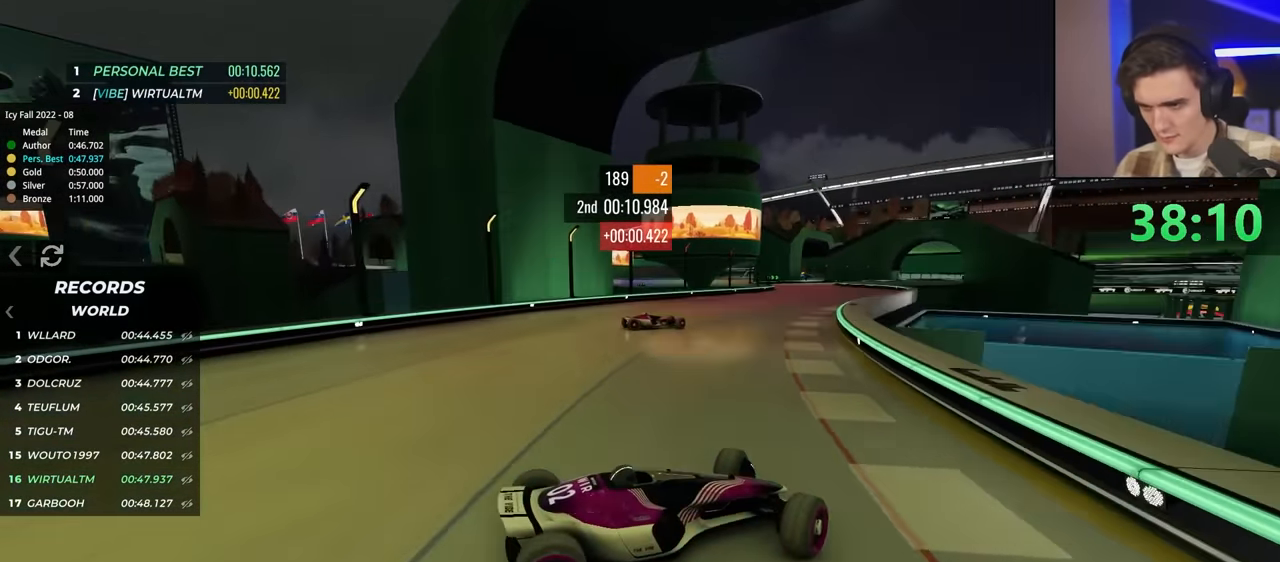
{"keys": ["left", "up"], "events": []}
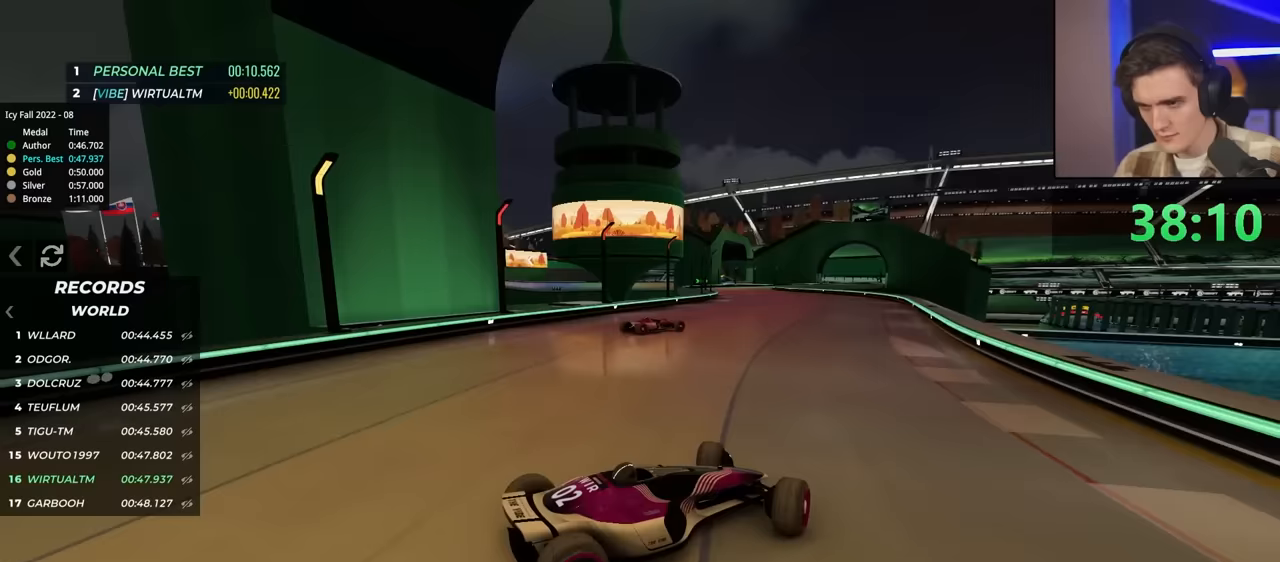
{"keys": ["up"], "events": [[100, "left", "up"]]}